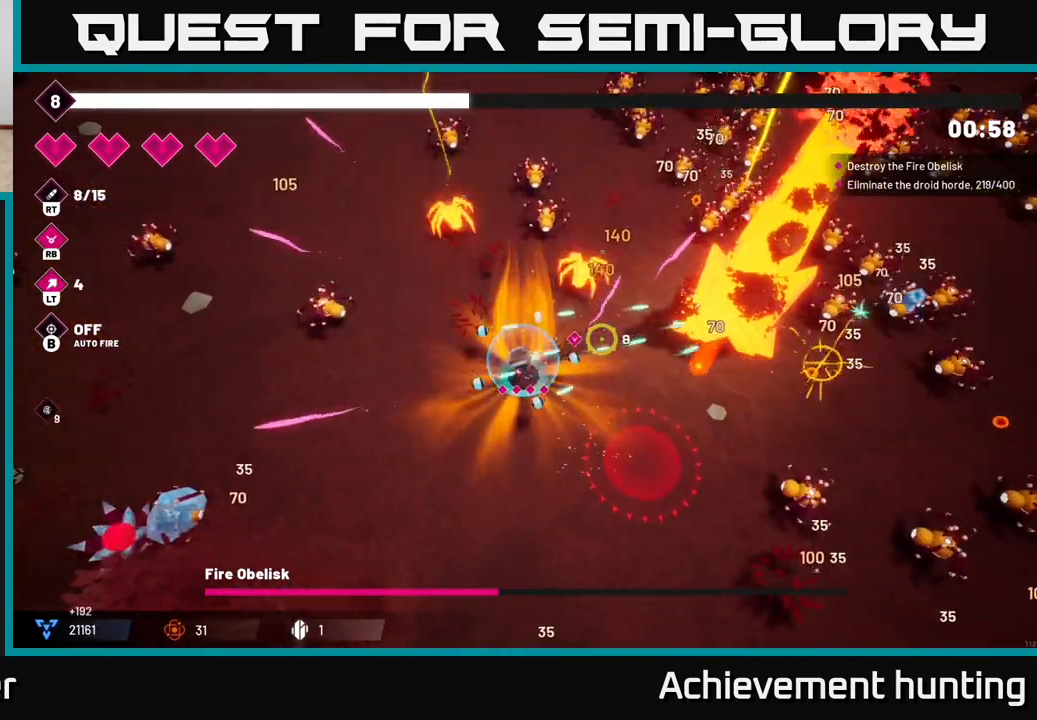
Gameplay with a controller (Xbox layout); each line is a JSON object with the inputs held at the frame after it. "events" lists button and stick changes between this image and that frame as [ms after this image, input, new state], when the widget could be followed in between.
{"buttons": ["R2"], "left_stick": "center", "right_stick": "up-right", "events": [[133, "left_stick", "center"]]}
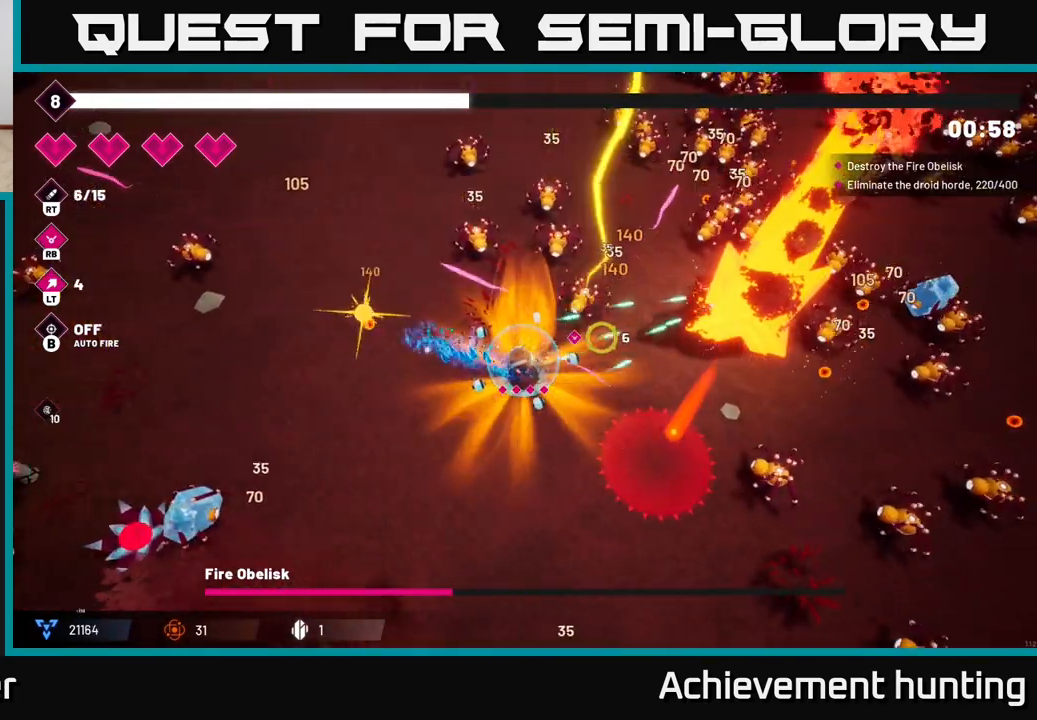
{"buttons": ["R2"], "left_stick": "down-left", "right_stick": "up-right", "events": [[150, "left_stick", "down-left"]]}
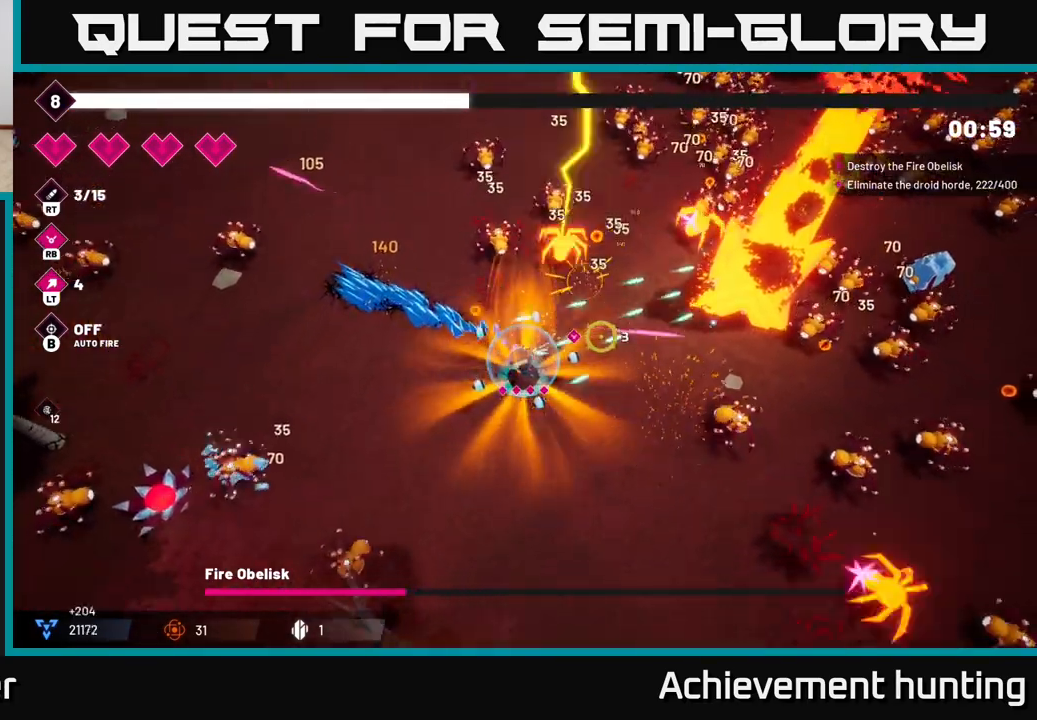
{"buttons": ["R2"], "left_stick": "down-right", "right_stick": "up-right", "events": [[67, "left_stick", "down"], [383, "left_stick", "down-right"]]}
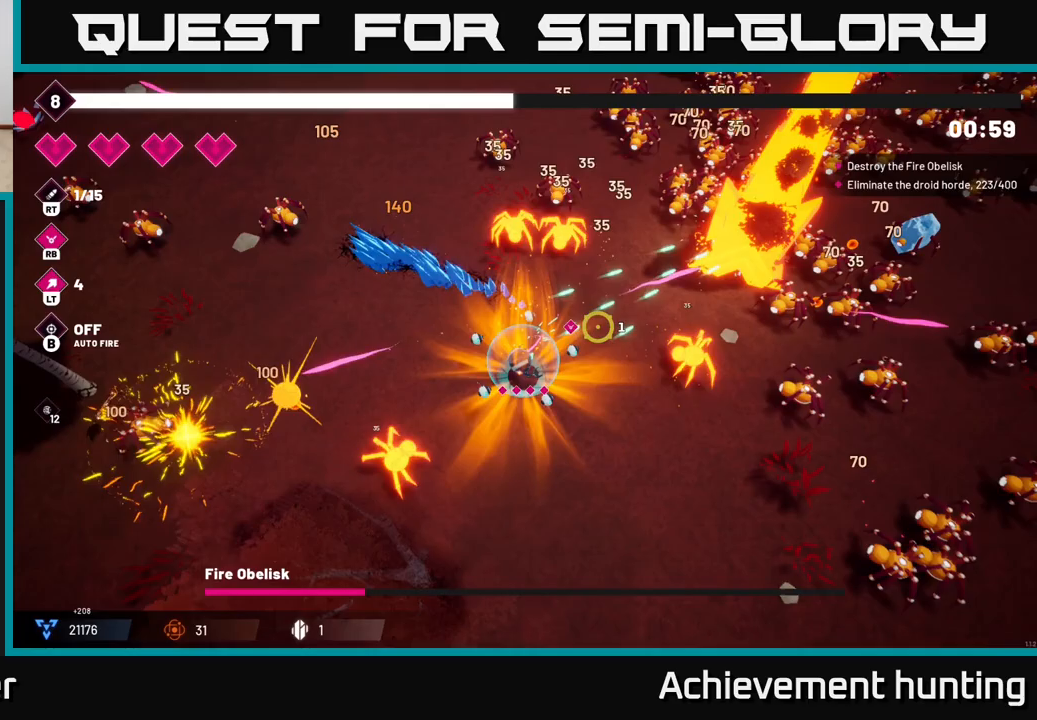
{"buttons": ["R2"], "left_stick": "down-right", "right_stick": "right", "events": [[267, "right_stick", "right"]]}
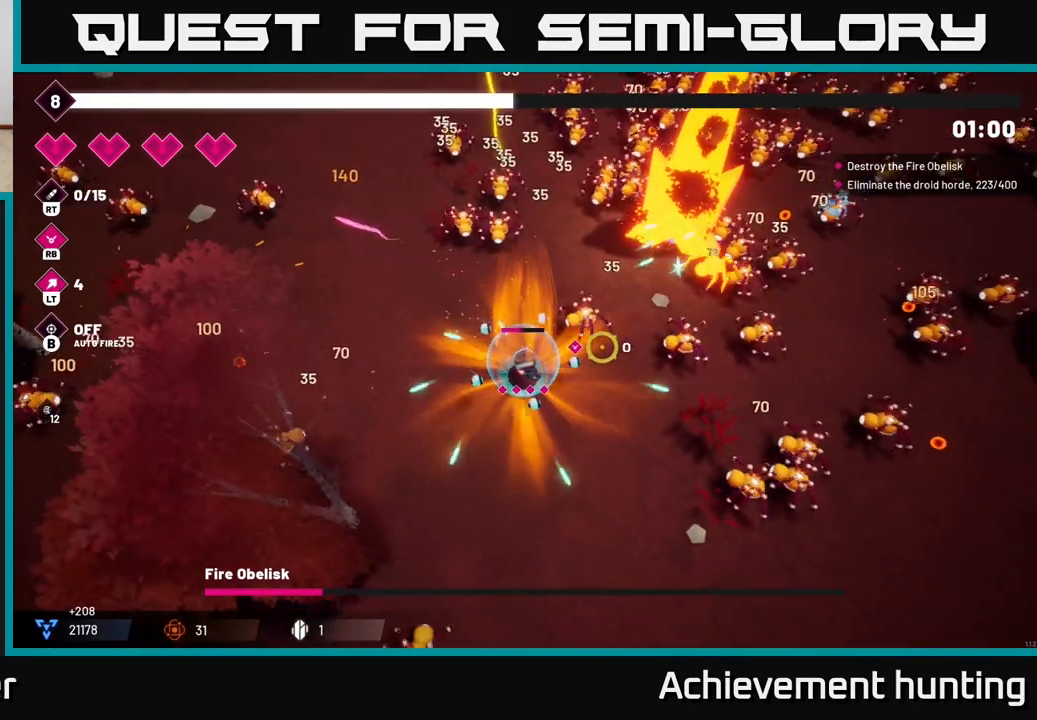
{"buttons": ["R2"], "left_stick": "down-right", "right_stick": "up-right", "events": [[100, "left_stick", "down"], [167, "right_stick", "up-right"], [350, "left_stick", "down-right"]]}
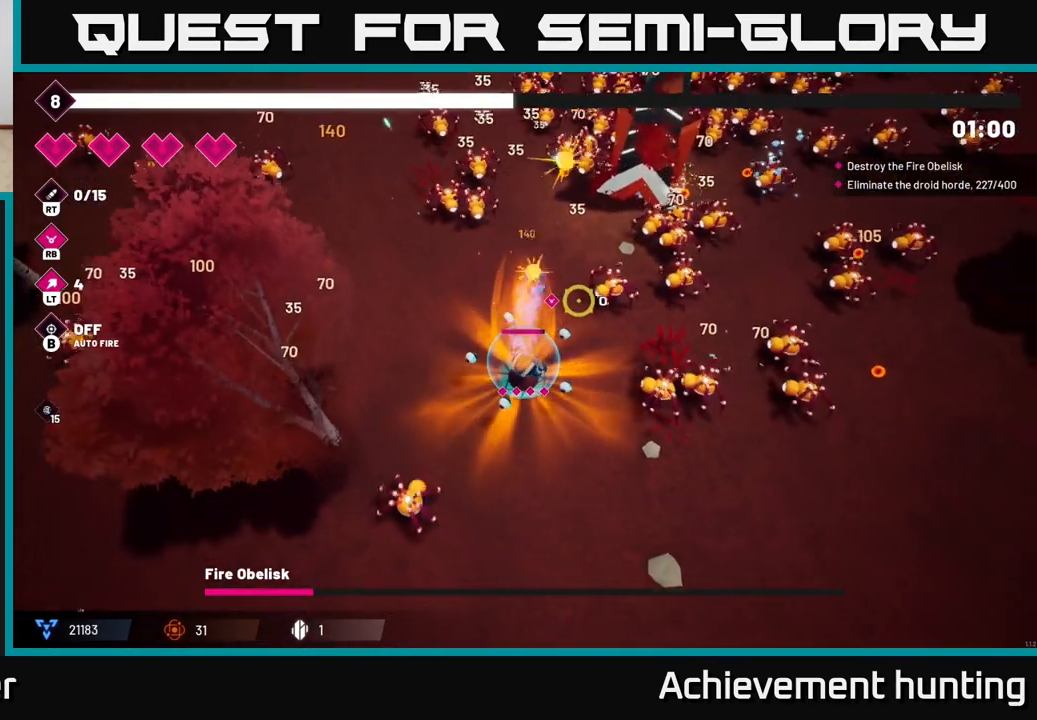
{"buttons": ["R2"], "left_stick": "down-right", "right_stick": "up-right", "events": []}
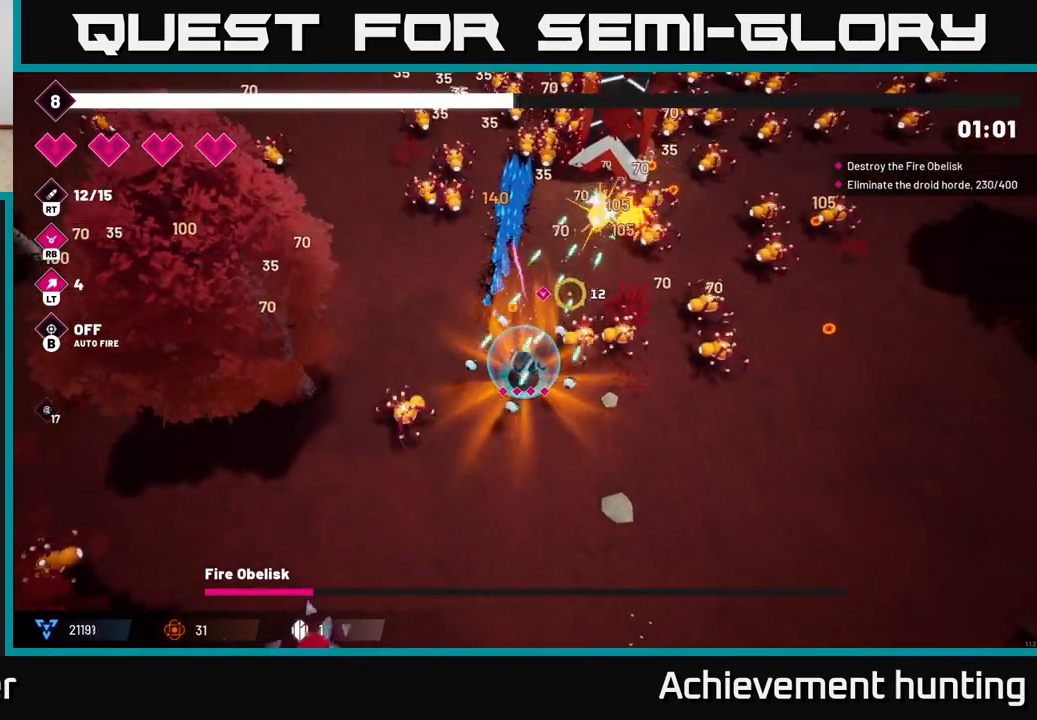
{"buttons": ["R2"], "left_stick": "down-right", "right_stick": "up-right", "events": []}
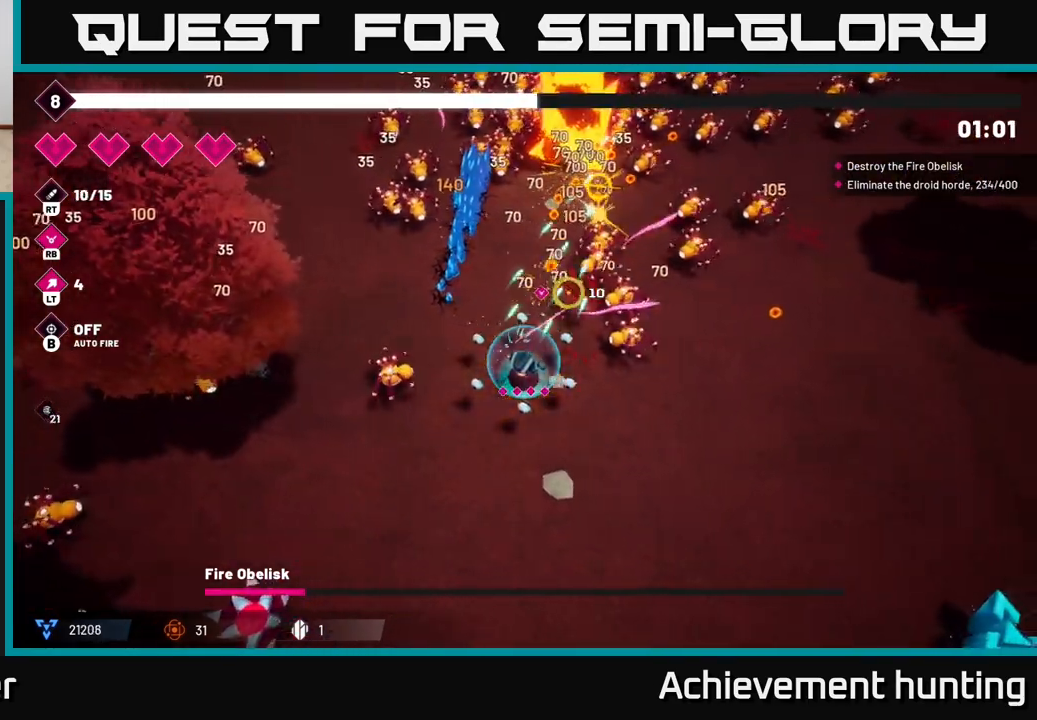
{"buttons": ["R2"], "left_stick": "right", "right_stick": "up-right", "events": [[317, "left_stick", "right"]]}
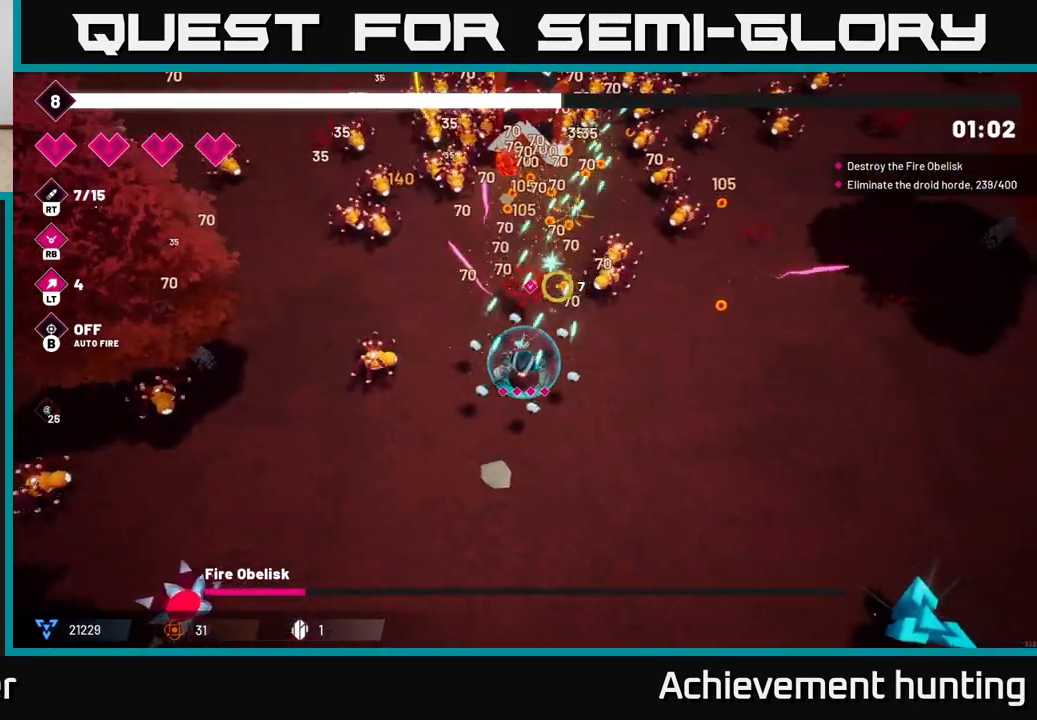
{"buttons": ["R2"], "left_stick": "up-right", "right_stick": "up", "events": [[67, "left_stick", "up-right"], [500, "right_stick", "up"]]}
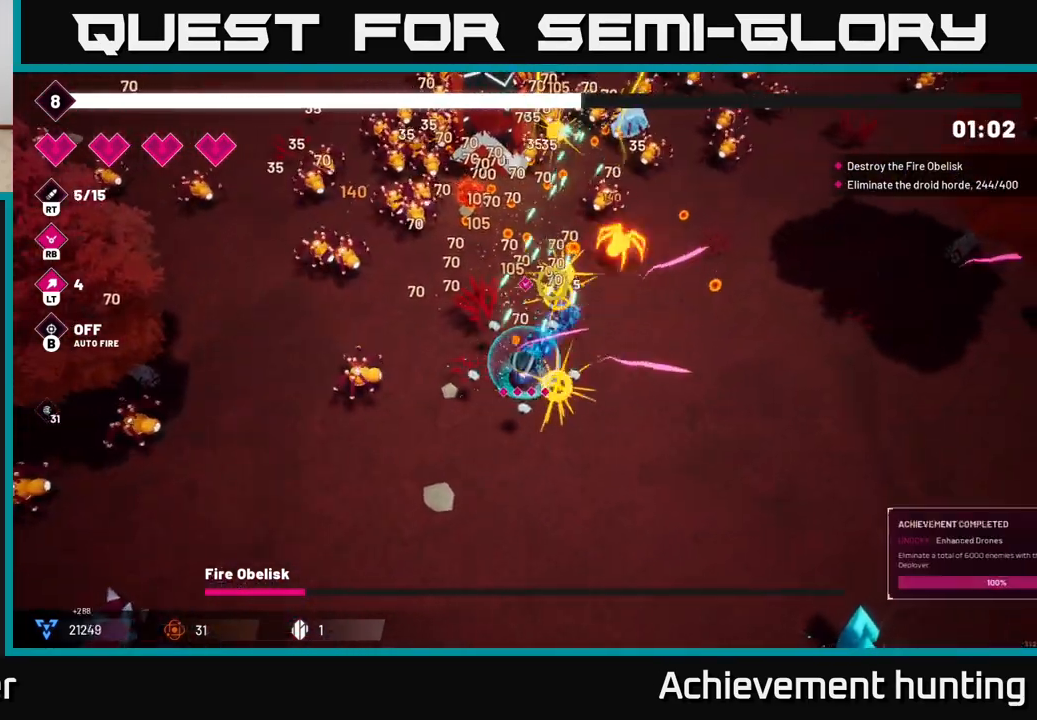
{"buttons": ["R2"], "left_stick": "up-right", "right_stick": "up", "events": []}
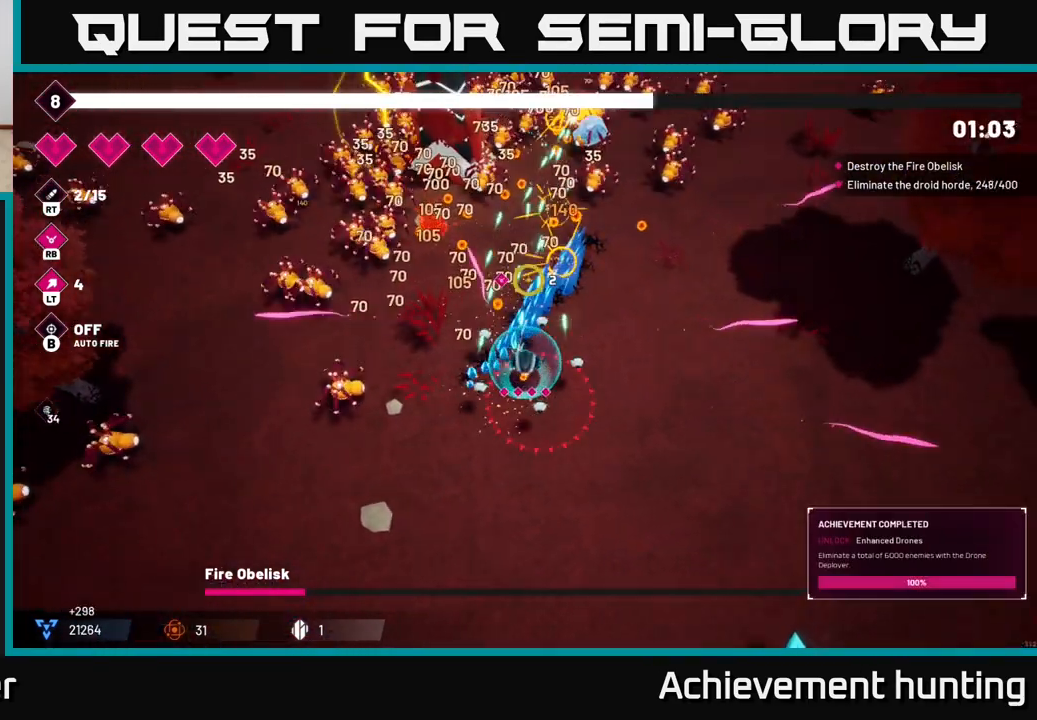
{"buttons": ["L2"], "left_stick": "up-right", "right_stick": "up", "events": [[350, "R2", "up"], [500, "L2", "down"]]}
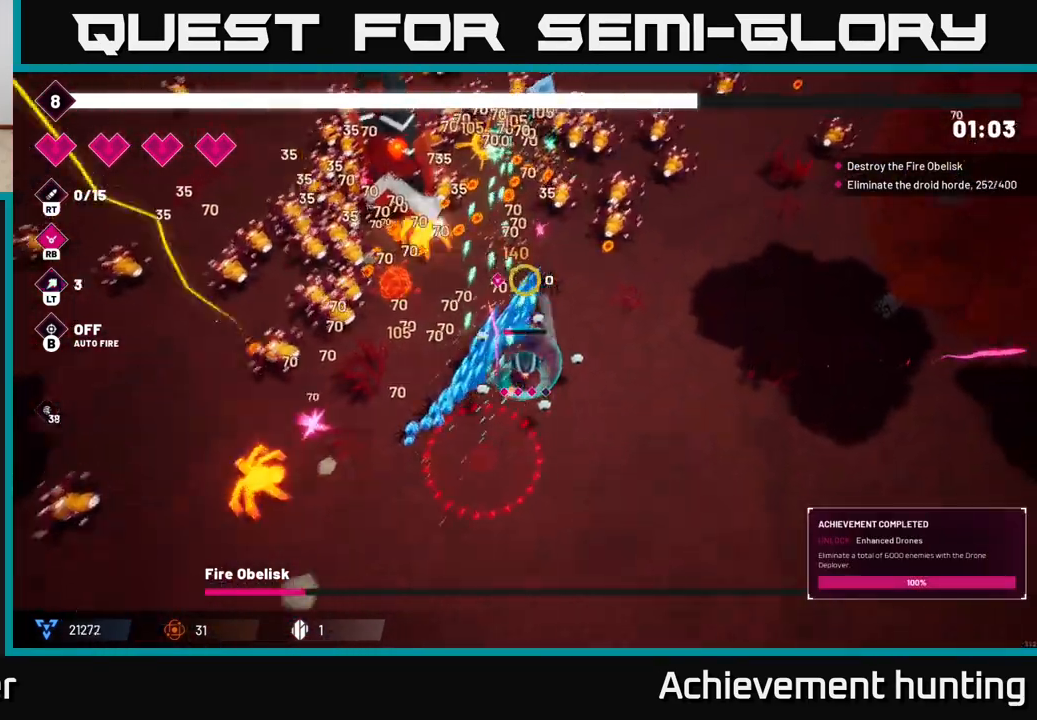
{"buttons": ["R2"], "left_stick": "right", "right_stick": "up-left", "events": [[133, "L2", "up"], [167, "left_stick", "right"], [183, "right_stick", "up-left"], [267, "R2", "down"]]}
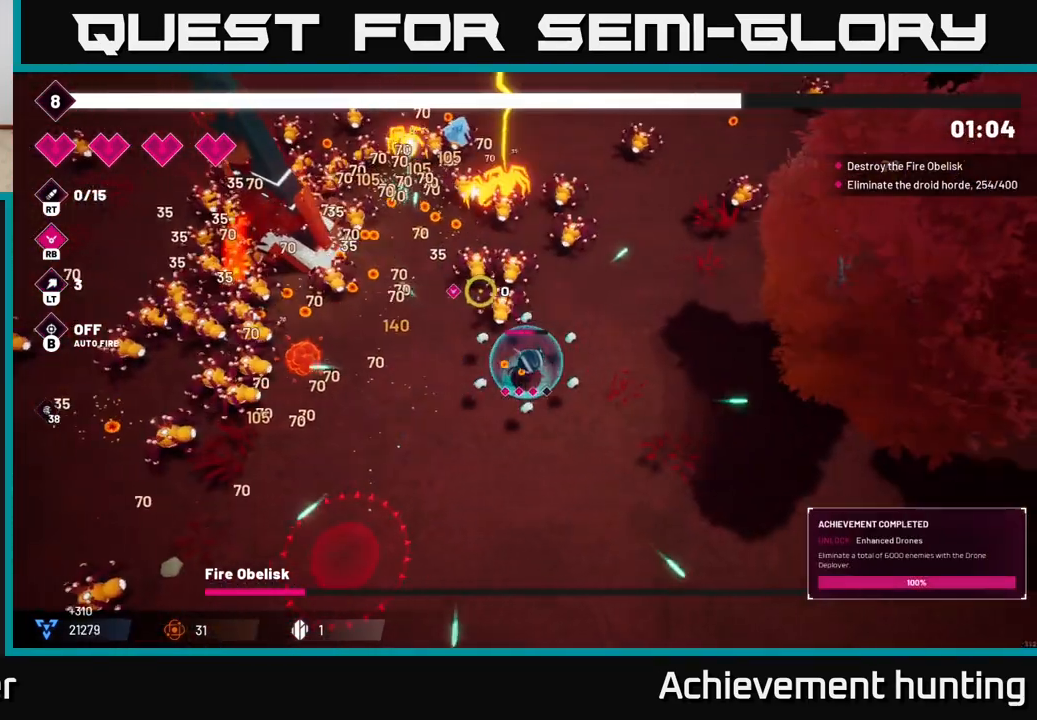
{"buttons": ["R2"], "left_stick": "up-right", "right_stick": "up-left", "events": [[417, "left_stick", "up-right"]]}
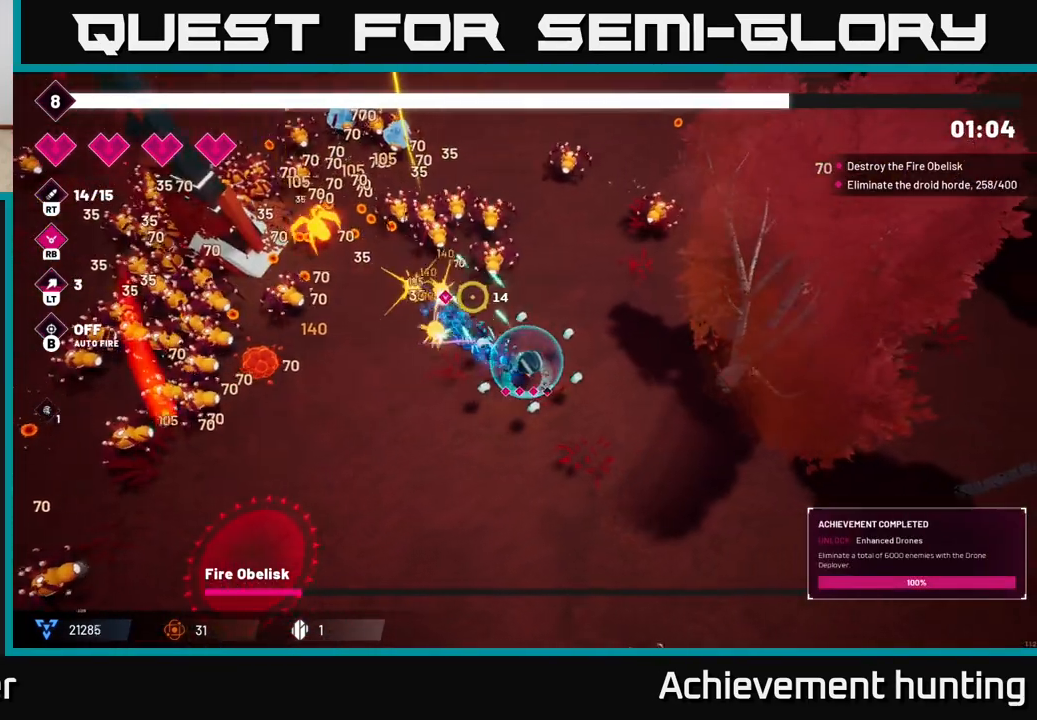
{"buttons": ["R2"], "left_stick": "up", "right_stick": "up-left", "events": [[400, "left_stick", "up"]]}
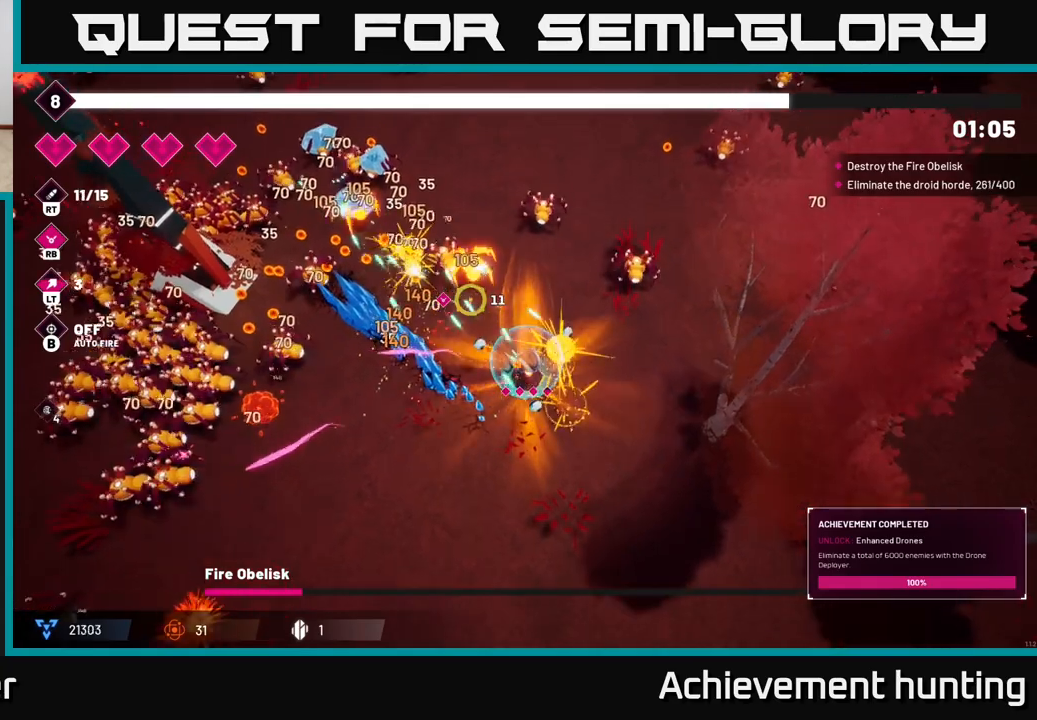
{"buttons": ["R2"], "left_stick": "up-left", "right_stick": "left", "events": [[183, "left_stick", "up-left"], [267, "right_stick", "left"], [300, "R2", "up"], [483, "R2", "down"]]}
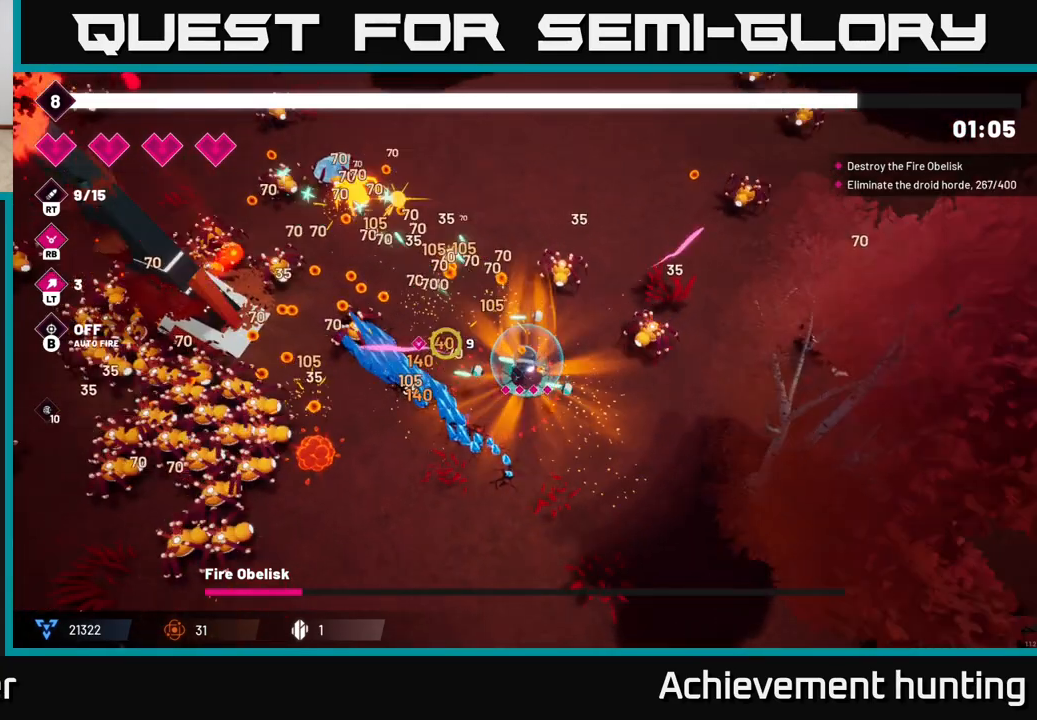
{"buttons": ["R2"], "left_stick": "up-left", "right_stick": "up-left", "events": [[183, "right_stick", "up-left"]]}
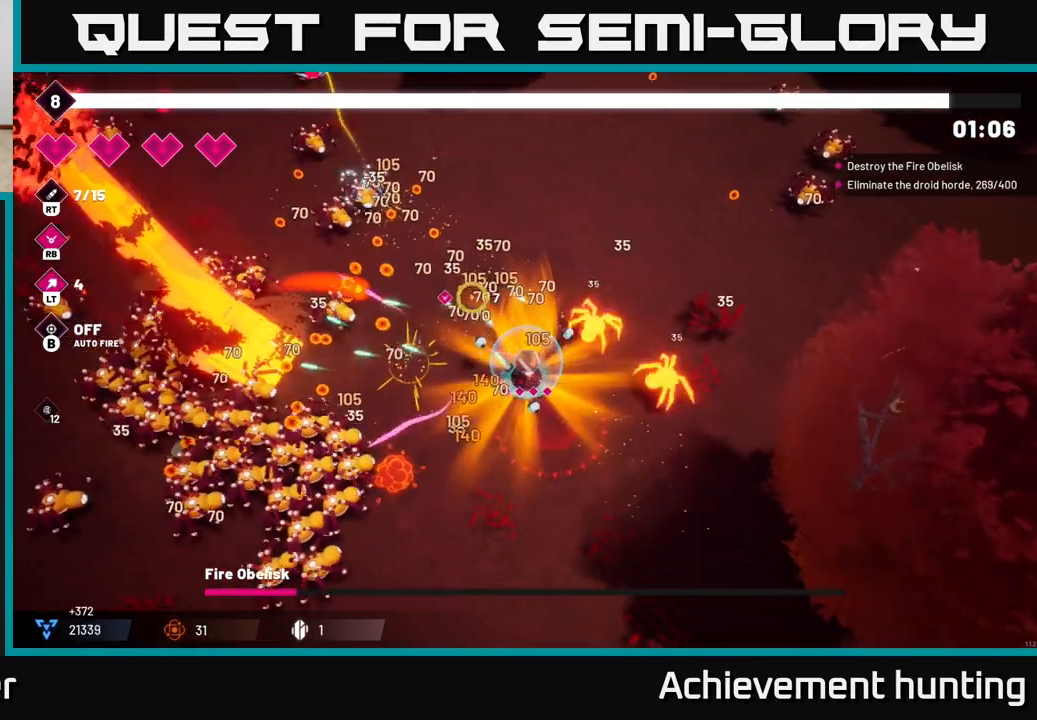
{"buttons": [], "left_stick": "up", "right_stick": "up-left", "events": [[133, "left_stick", "up"], [267, "L2", "down"], [267, "R2", "up"], [400, "L2", "up"]]}
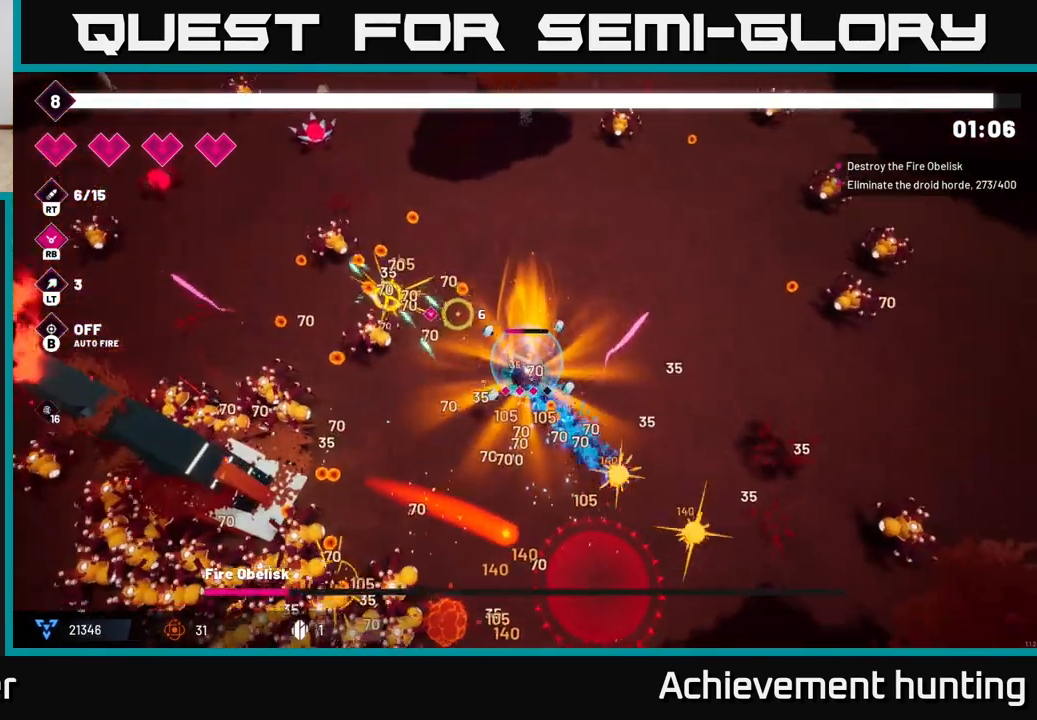
{"buttons": [], "left_stick": "left", "right_stick": "down-left", "events": [[50, "right_stick", "left"], [250, "left_stick", "up-left"], [433, "right_stick", "down-left"], [500, "left_stick", "left"]]}
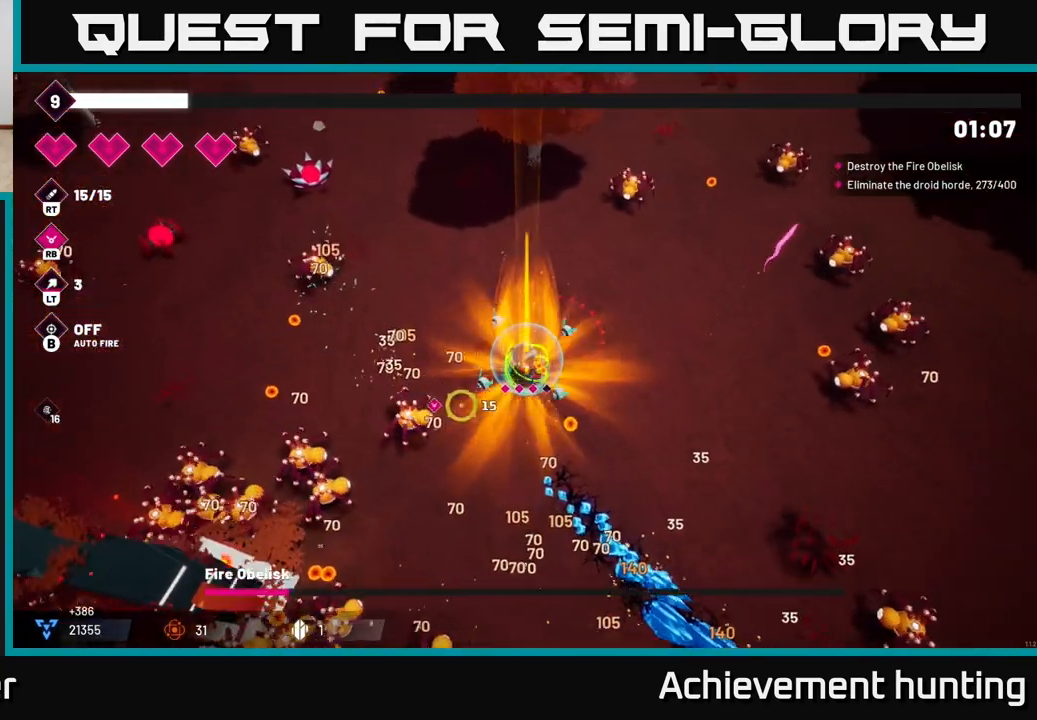
{"buttons": ["R2"], "left_stick": "left", "right_stick": "down-left", "events": [[100, "left_stick", "up-left"], [117, "R1", "down"], [217, "R1", "up"], [317, "R2", "down"], [333, "left_stick", "left"]]}
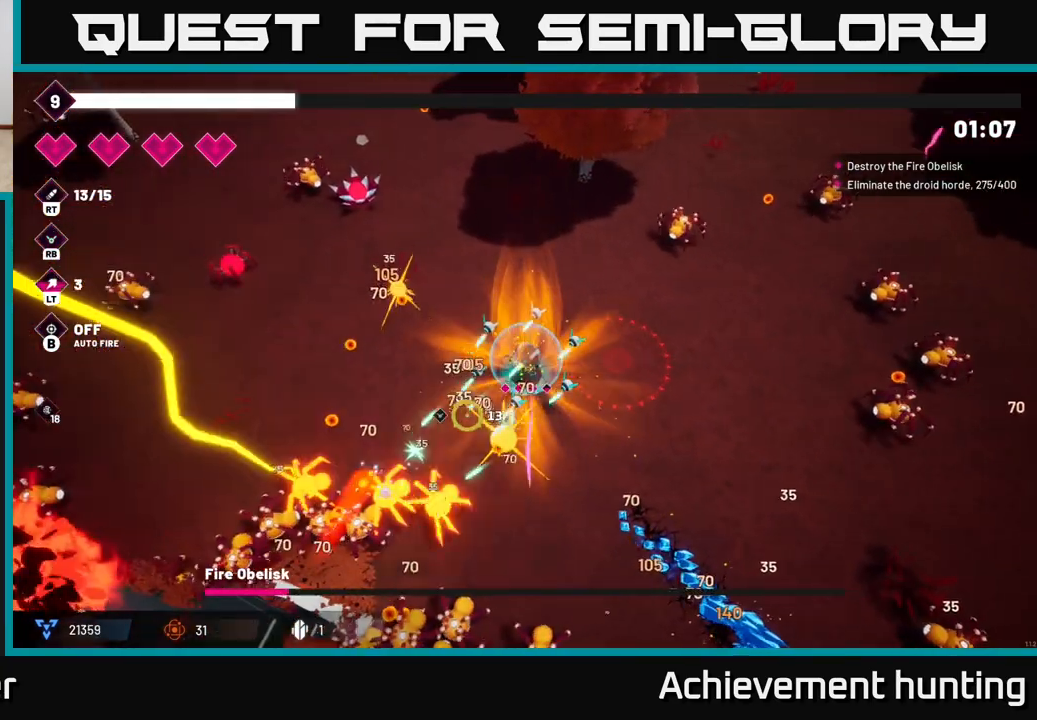
{"buttons": ["R2"], "left_stick": "left", "right_stick": "down-left", "events": []}
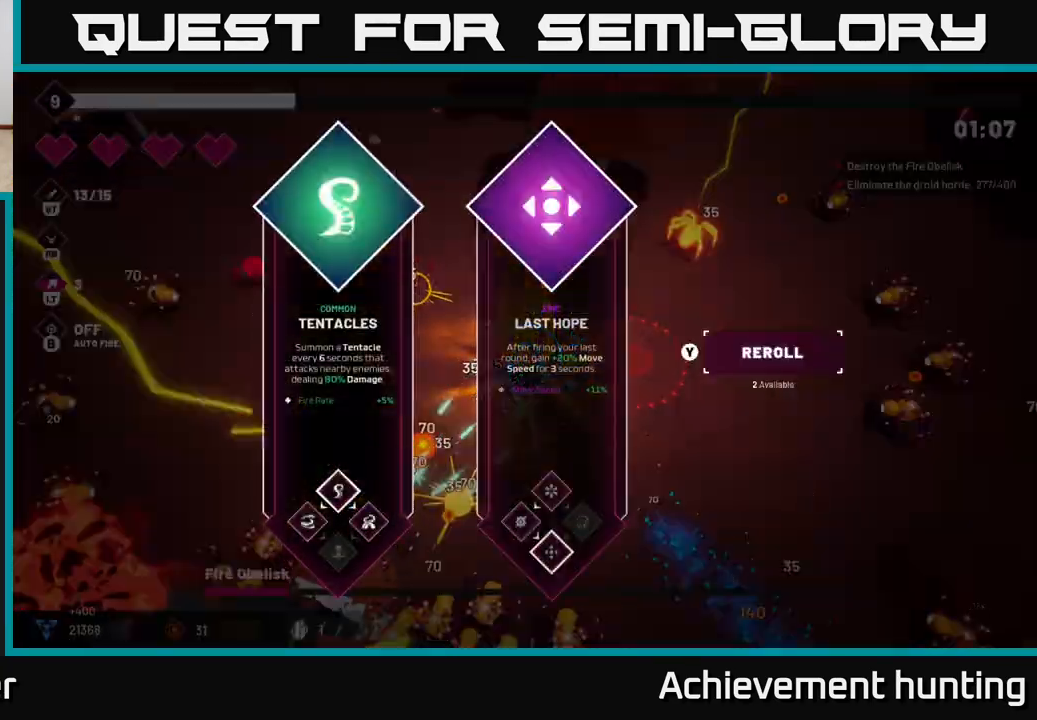
{"buttons": [], "left_stick": "center", "right_stick": "center", "events": [[67, "R2", "up"], [100, "left_stick", "center"], [133, "right_stick", "center"]]}
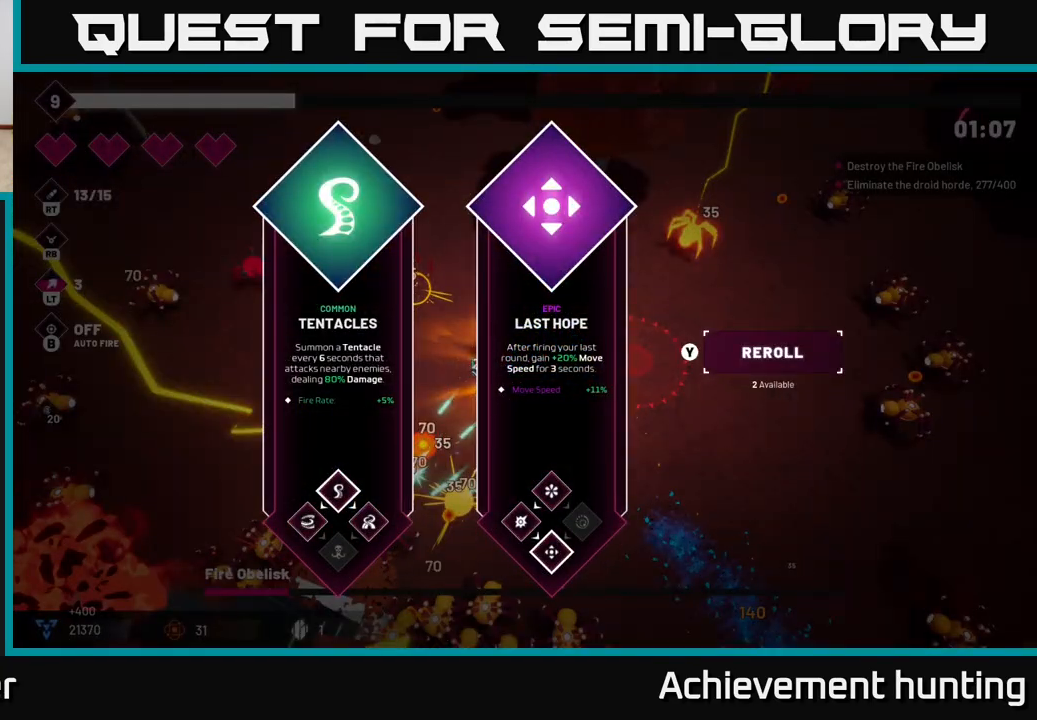
{"buttons": [], "left_stick": "right", "right_stick": "center", "events": [[367, "left_stick", "right"]]}
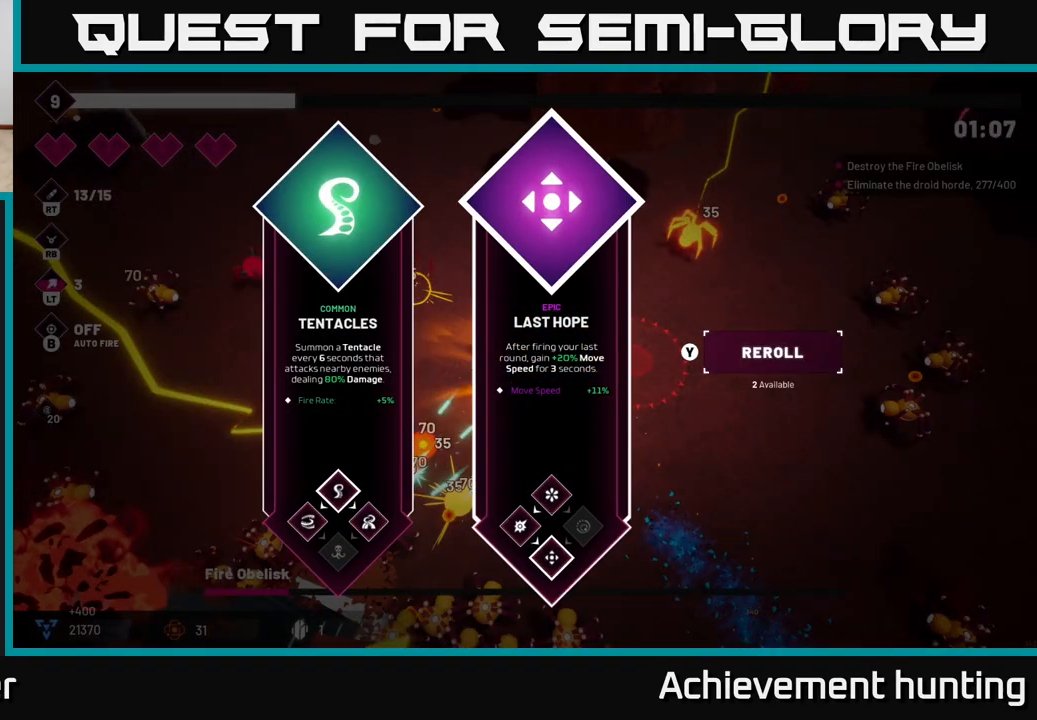
{"buttons": ["R2"], "left_stick": "left", "right_stick": "down-left", "events": [[67, "left_stick", "center"], [200, "A", "down"], [267, "A", "up"], [267, "left_stick", "left"], [400, "R2", "down"], [400, "right_stick", "down-left"]]}
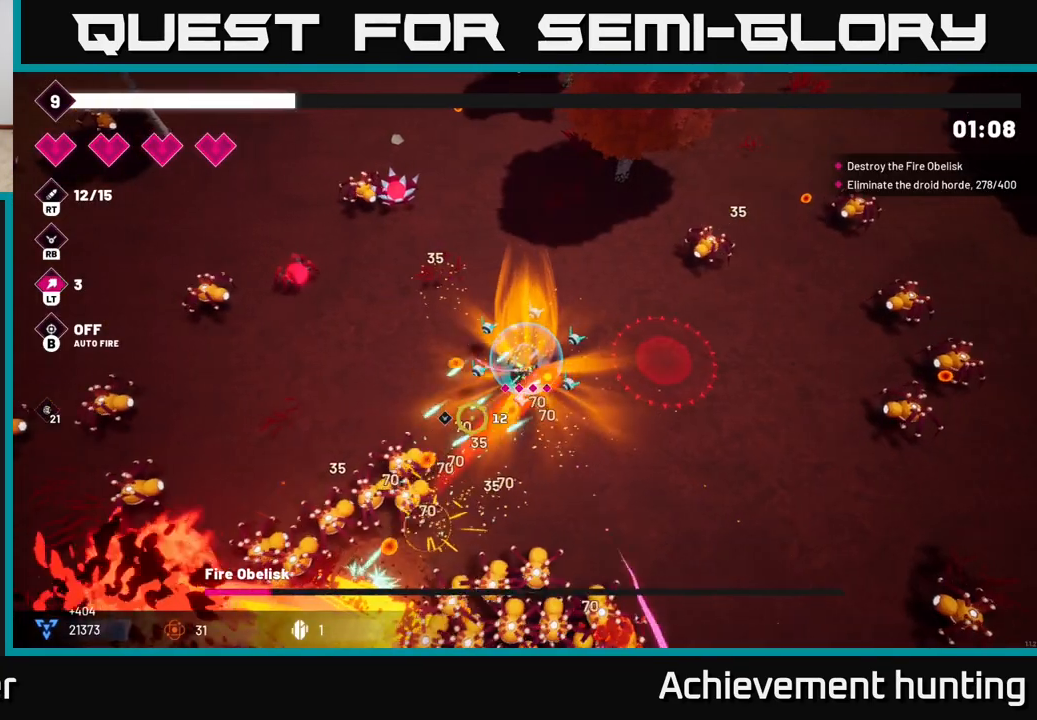
{"buttons": ["R2"], "left_stick": "left", "right_stick": "down-left", "events": []}
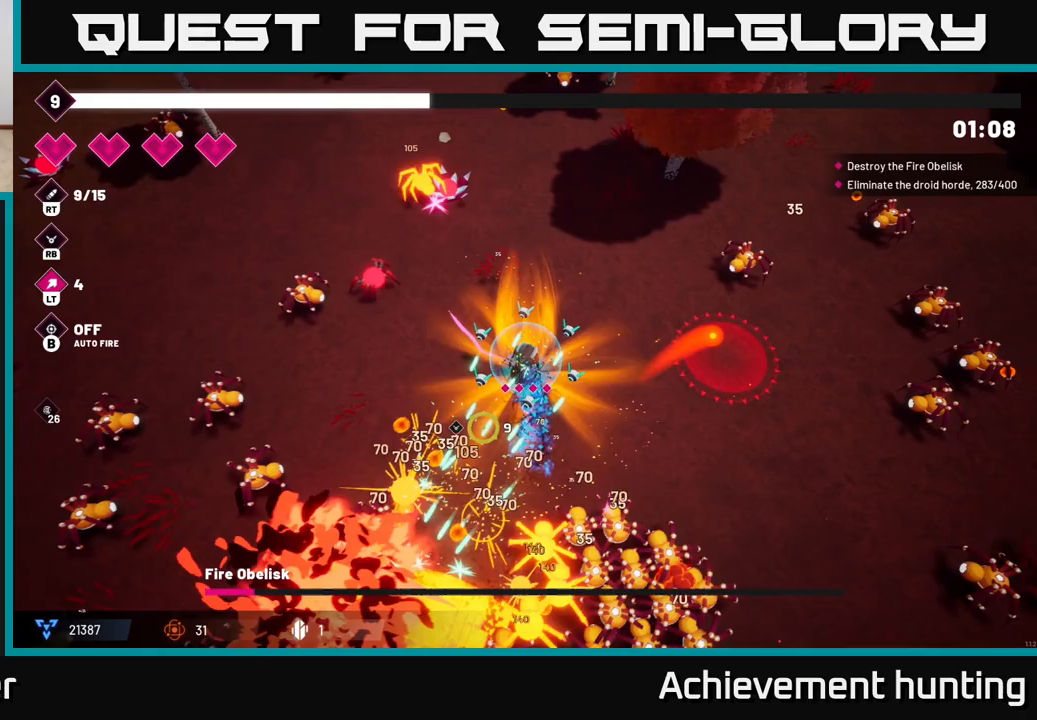
{"buttons": ["R2"], "left_stick": "down-left", "right_stick": "down", "events": [[283, "right_stick", "down"], [500, "left_stick", "down-left"]]}
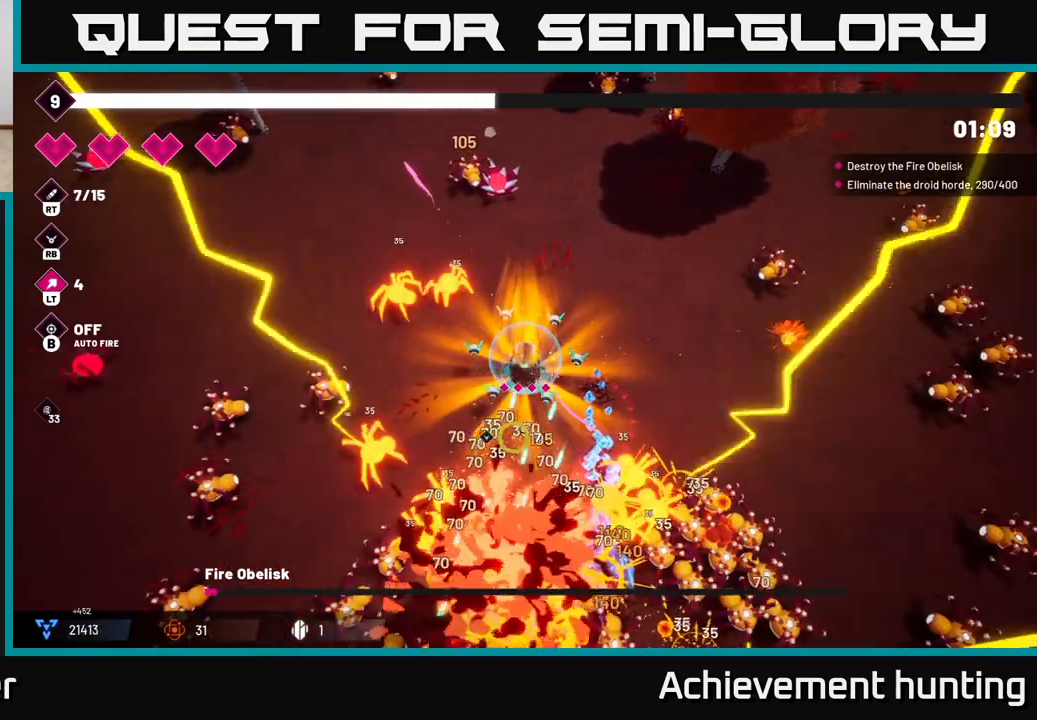
{"buttons": ["R2"], "left_stick": "down-left", "right_stick": "down", "events": [[200, "left_stick", "down"], [383, "left_stick", "down-left"]]}
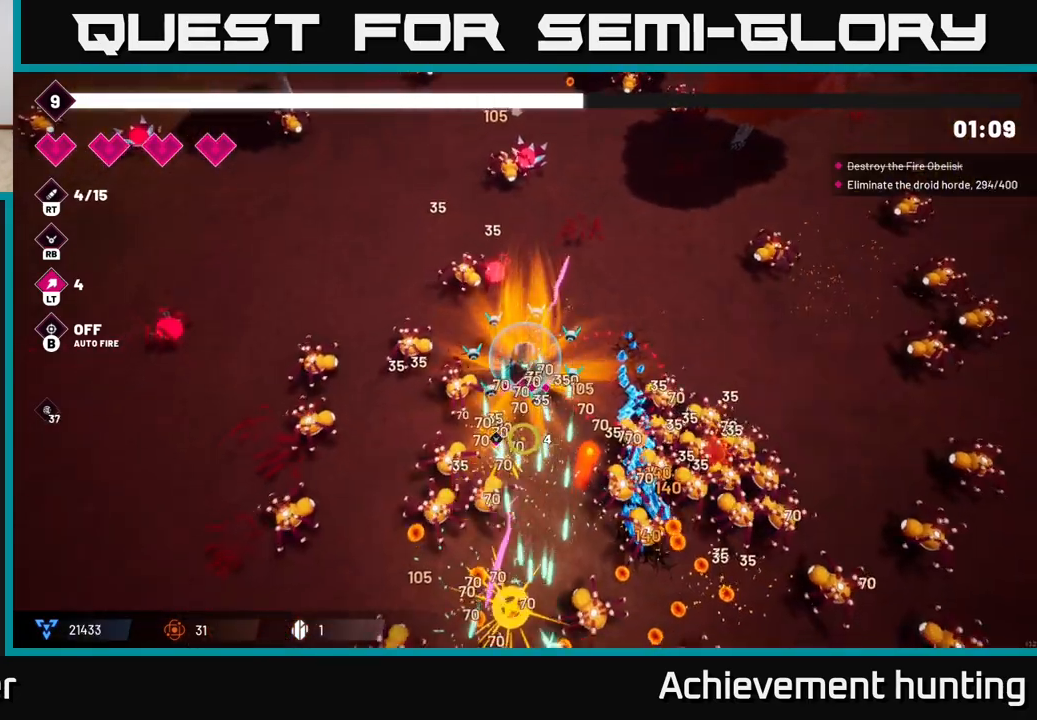
{"buttons": [], "left_stick": "down-left", "right_stick": "down", "events": [[17, "R2", "up"], [67, "L2", "down"], [117, "left_stick", "down"], [200, "L2", "up"], [283, "L2", "down"], [317, "left_stick", "down-left"], [483, "L2", "up"]]}
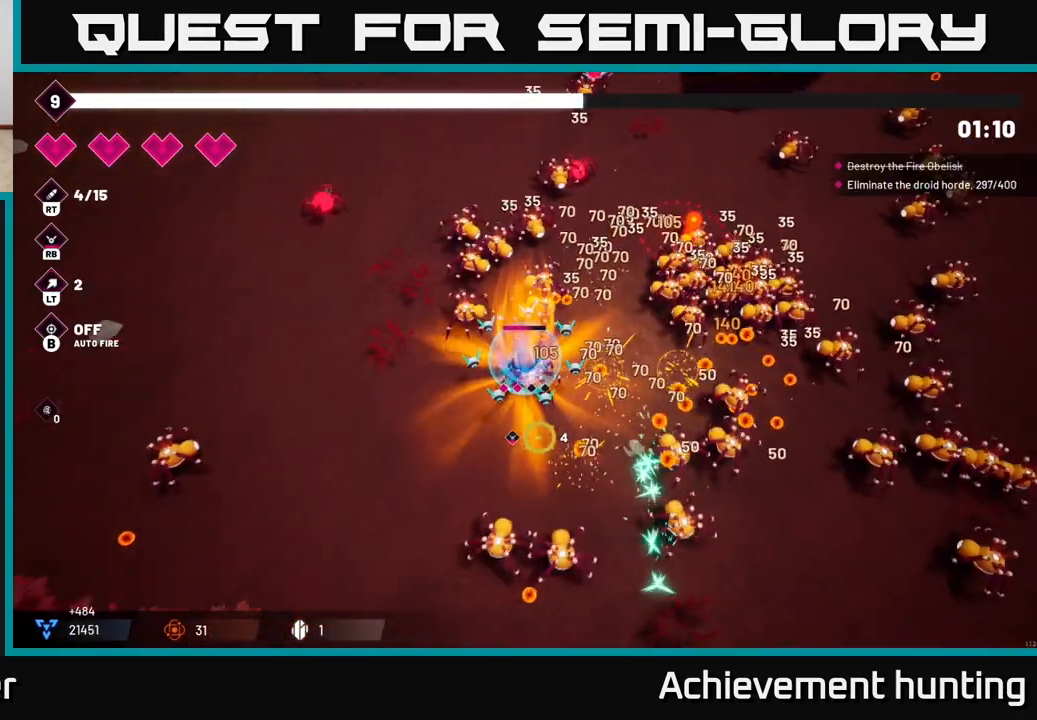
{"buttons": ["R2"], "left_stick": "left", "right_stick": "up-right", "events": [[117, "right_stick", "right"], [217, "R2", "down"], [233, "L2", "down"], [267, "left_stick", "left"], [383, "L2", "up"], [467, "right_stick", "up-right"]]}
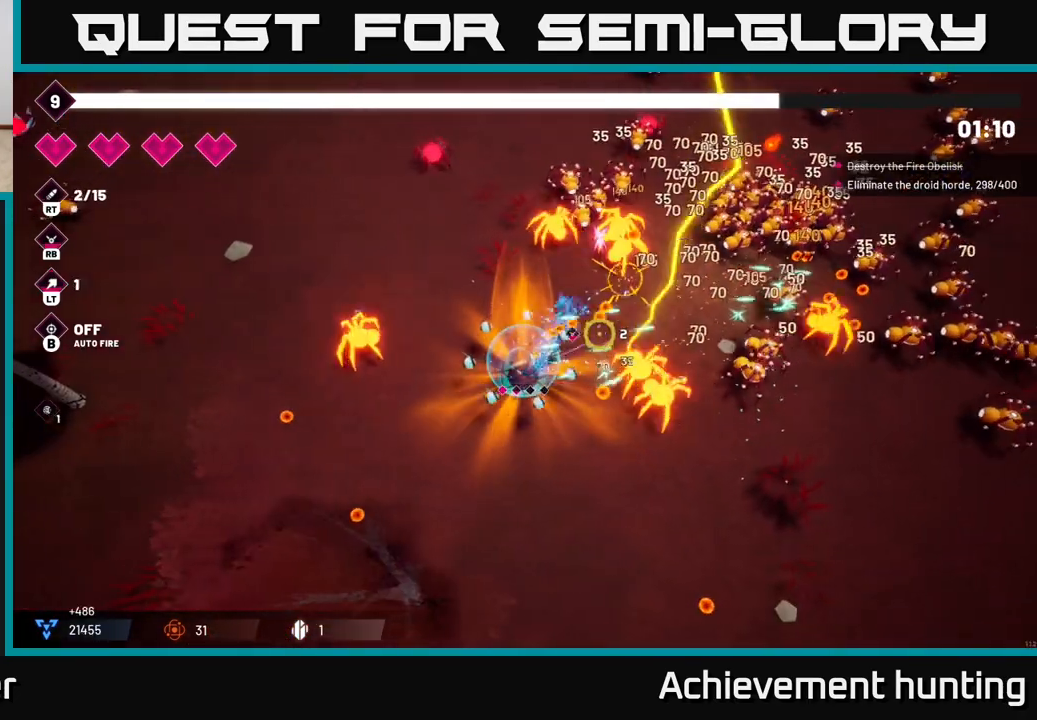
{"buttons": ["R2"], "left_stick": "up", "right_stick": "up-right", "events": [[167, "left_stick", "up-right"], [217, "left_stick", "up"]]}
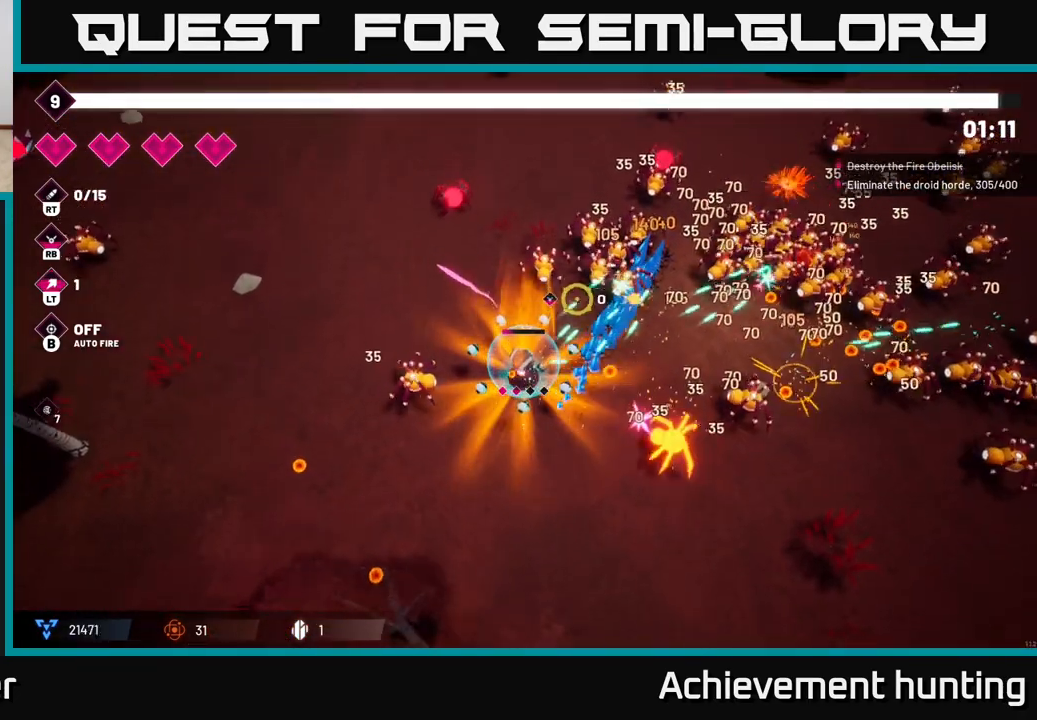
{"buttons": [], "left_stick": "left", "right_stick": "up-right", "events": [[100, "left_stick", "up-left"], [433, "R2", "up"], [433, "left_stick", "left"]]}